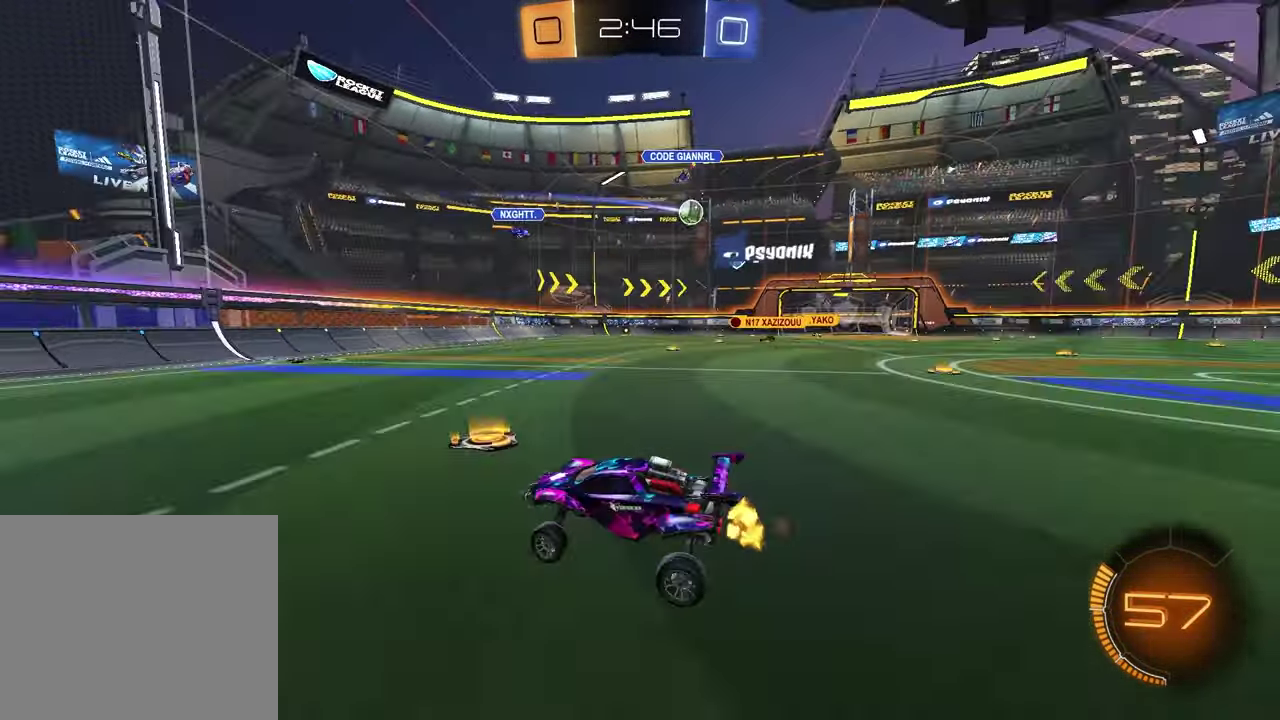
Gameplay with a controller (PlayStation layout); each line is a JSON object with the inputs held at the frame after it (dt_ms = milliseconds from this image to that frame). "events" lists button and stick changes between this image and that frame as [ms after this image, input, new state], when the widget could be followed in between.
{"dt_ms": 700, "buttons": ["R1", "R2"], "left_stick": "up", "right_stick": "center", "events": [[650, "R1", "down"], [667, "left_stick", "up"]]}
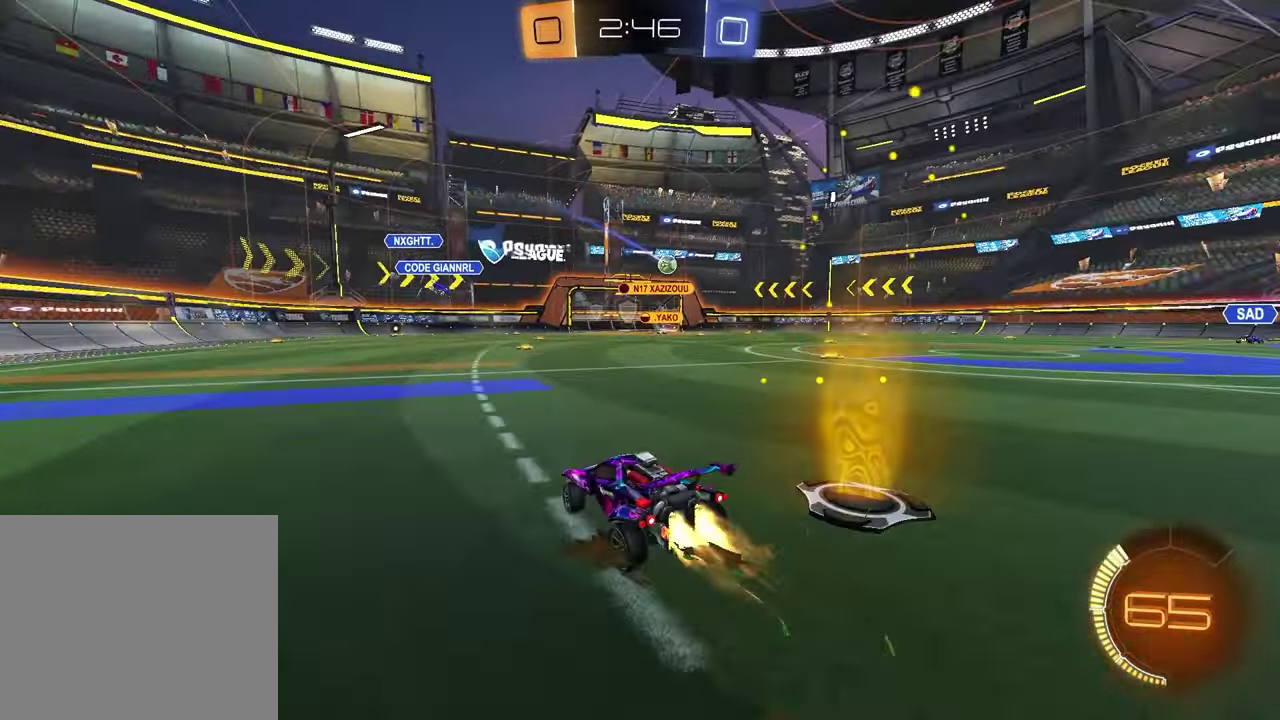
{"dt_ms": 300, "buttons": ["R2"], "left_stick": "down", "right_stick": "center", "events": [[17, "CROSS", "down"], [217, "left_stick", "down"], [283, "R1", "up"], [300, "CROSS", "up"]]}
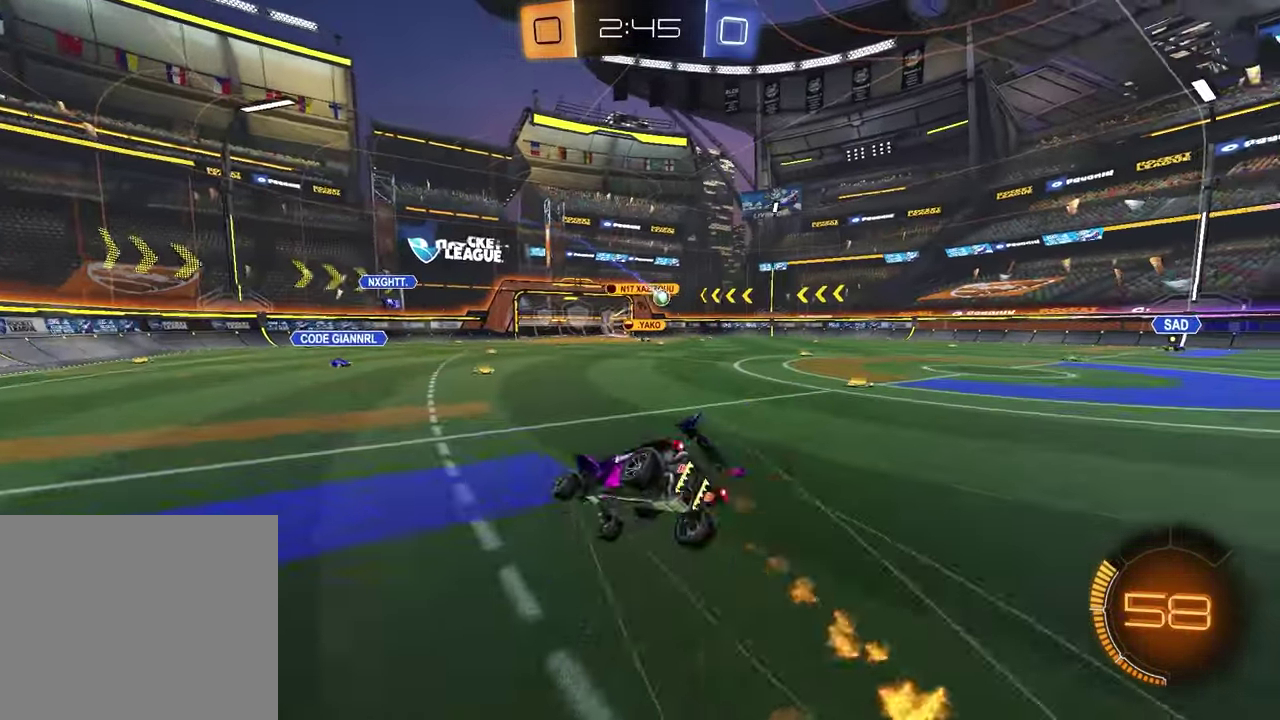
{"dt_ms": 500, "buttons": ["SQUARE", "R2"], "left_stick": "down-right", "right_stick": "center", "events": [[300, "left_stick", "down-right"], [367, "TRIANGLE", "down"], [467, "SQUARE", "down"], [467, "TRIANGLE", "up"]]}
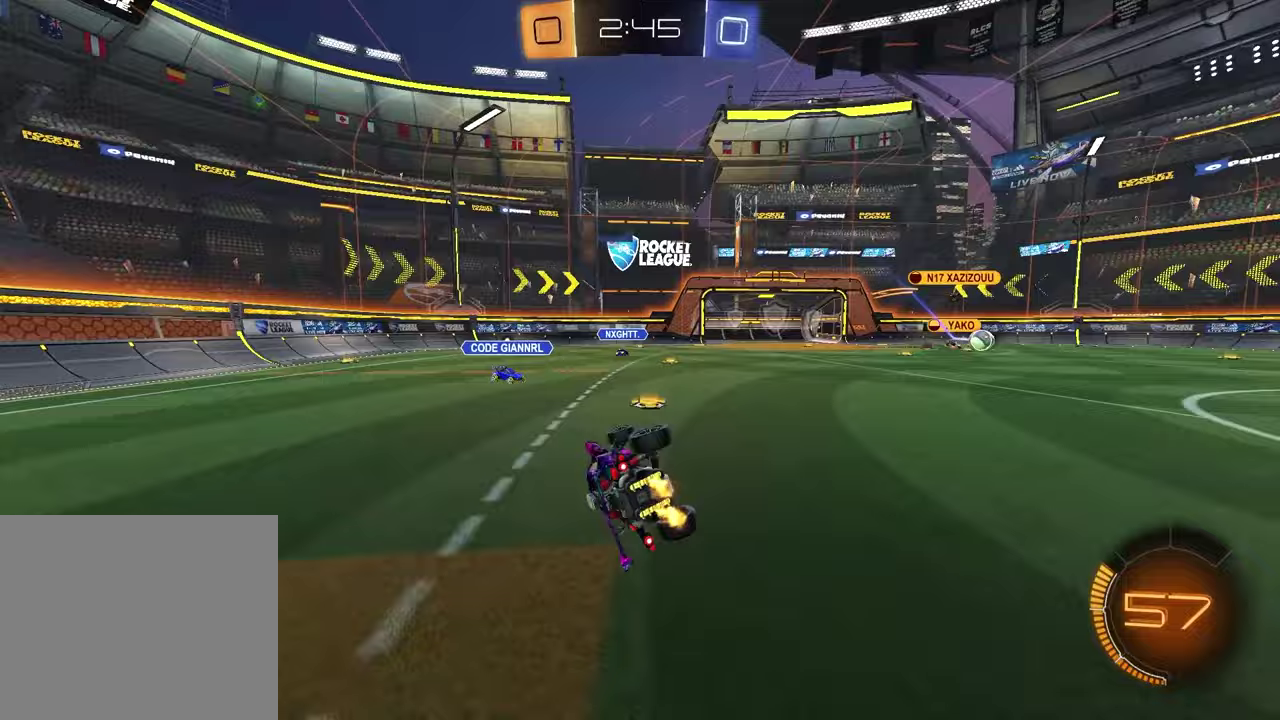
{"dt_ms": 500, "buttons": ["TRIANGLE", "R2"], "left_stick": "center", "right_stick": "center", "events": [[200, "SQUARE", "up"], [300, "left_stick", "center"], [450, "TRIANGLE", "down"]]}
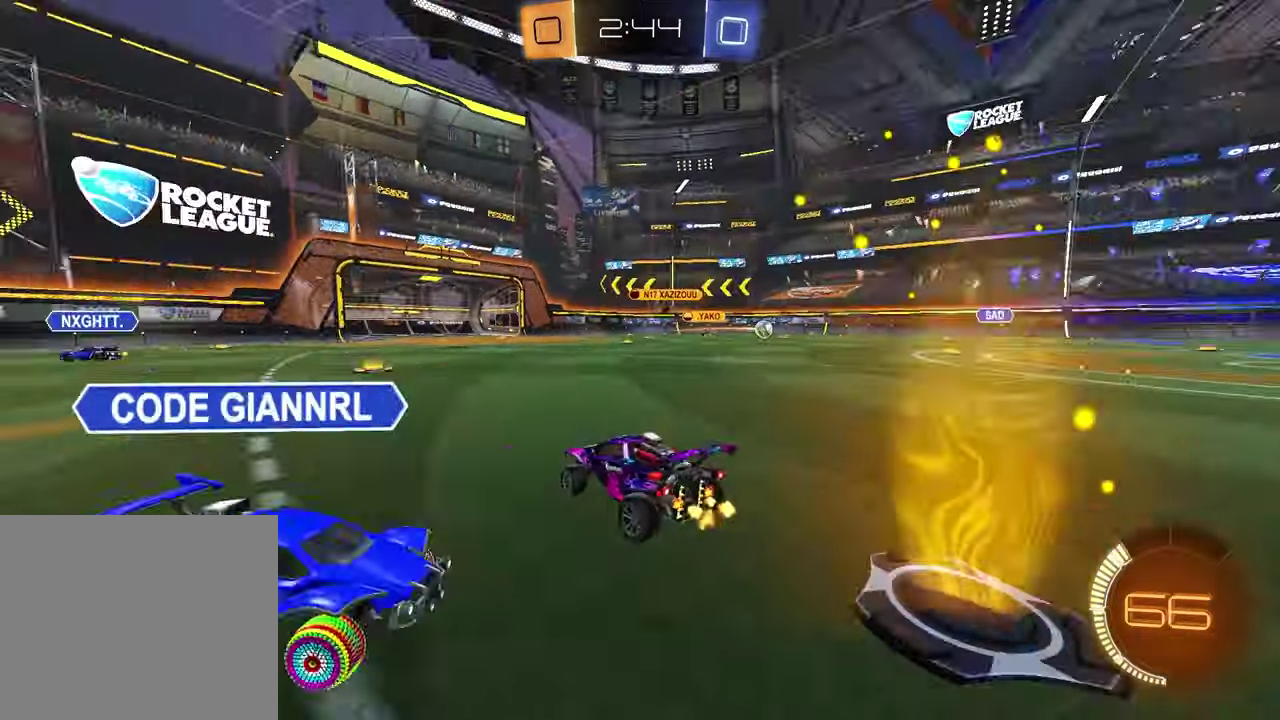
{"dt_ms": 500, "buttons": ["R2"], "left_stick": "right", "right_stick": "center", "events": [[67, "TRIANGLE", "up"], [383, "left_stick", "right"]]}
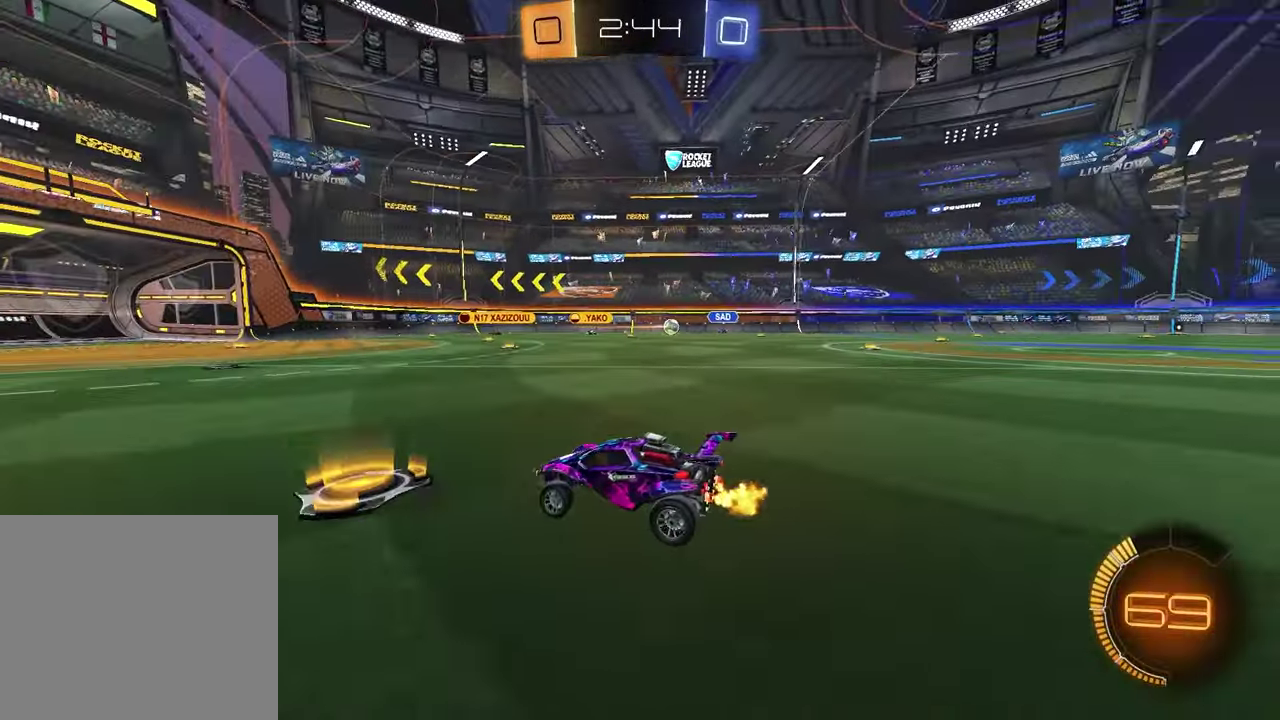
{"dt_ms": 500, "buttons": [], "left_stick": "right", "right_stick": "center", "events": [[33, "left_stick", "center"], [333, "R2", "up"], [383, "left_stick", "right"]]}
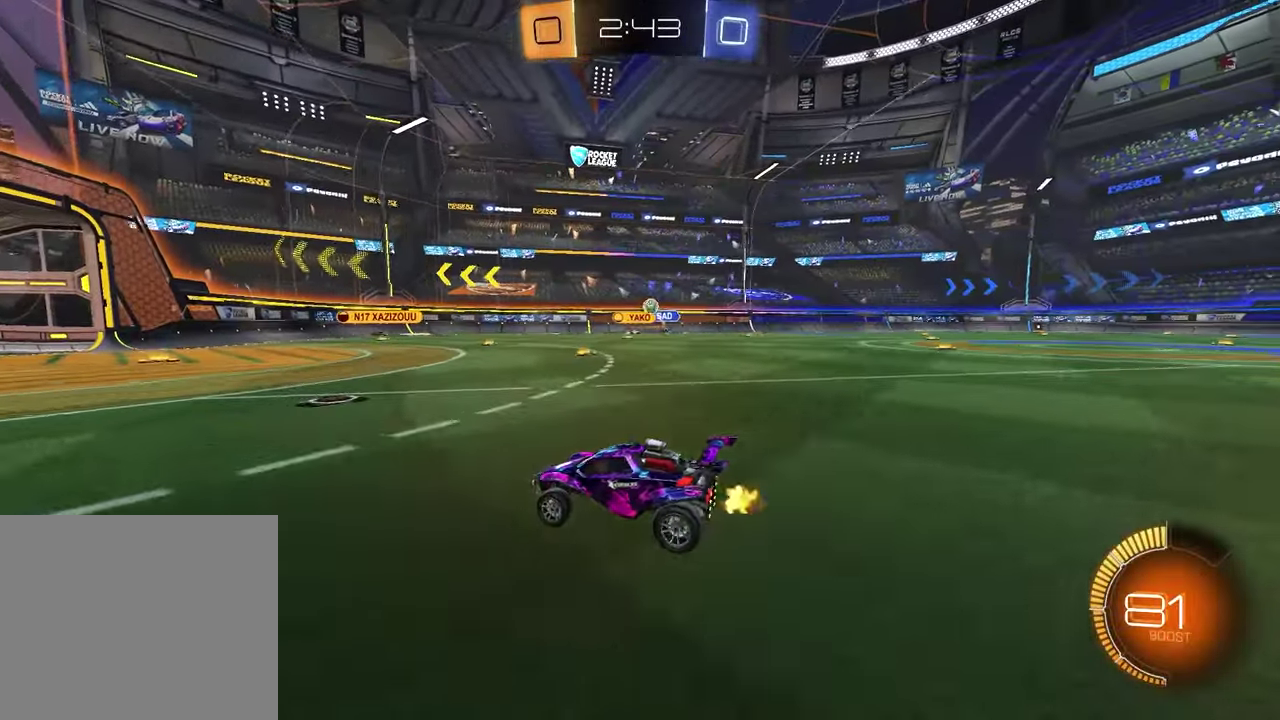
{"dt_ms": 400, "buttons": ["CROSS", "L2", "R2"], "left_stick": "down", "right_stick": "center", "events": [[250, "L2", "down"], [250, "left_stick", "up-left"], [283, "CROSS", "down"], [300, "left_stick", "down-right"], [333, "R2", "down"], [350, "left_stick", "down"]]}
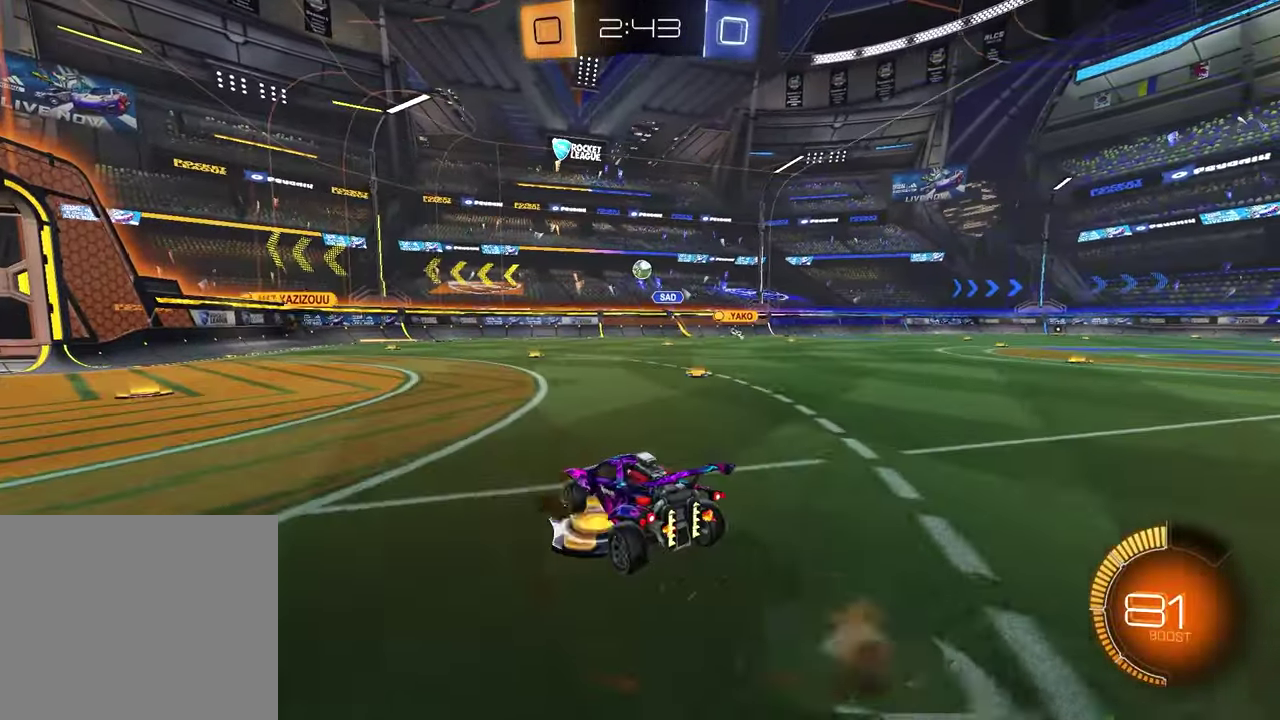
{"dt_ms": 600, "buttons": ["CROSS"], "left_stick": "center", "right_stick": "center", "events": [[33, "R1", "down"], [83, "CROSS", "up"], [83, "L2", "up"], [100, "left_stick", "center"], [200, "left_stick", "down"], [217, "R1", "up"], [233, "L1", "down"], [233, "R2", "up"], [283, "left_stick", "down-left"], [417, "left_stick", "down"], [500, "L1", "up"], [583, "left_stick", "center"], [600, "CROSS", "down"]]}
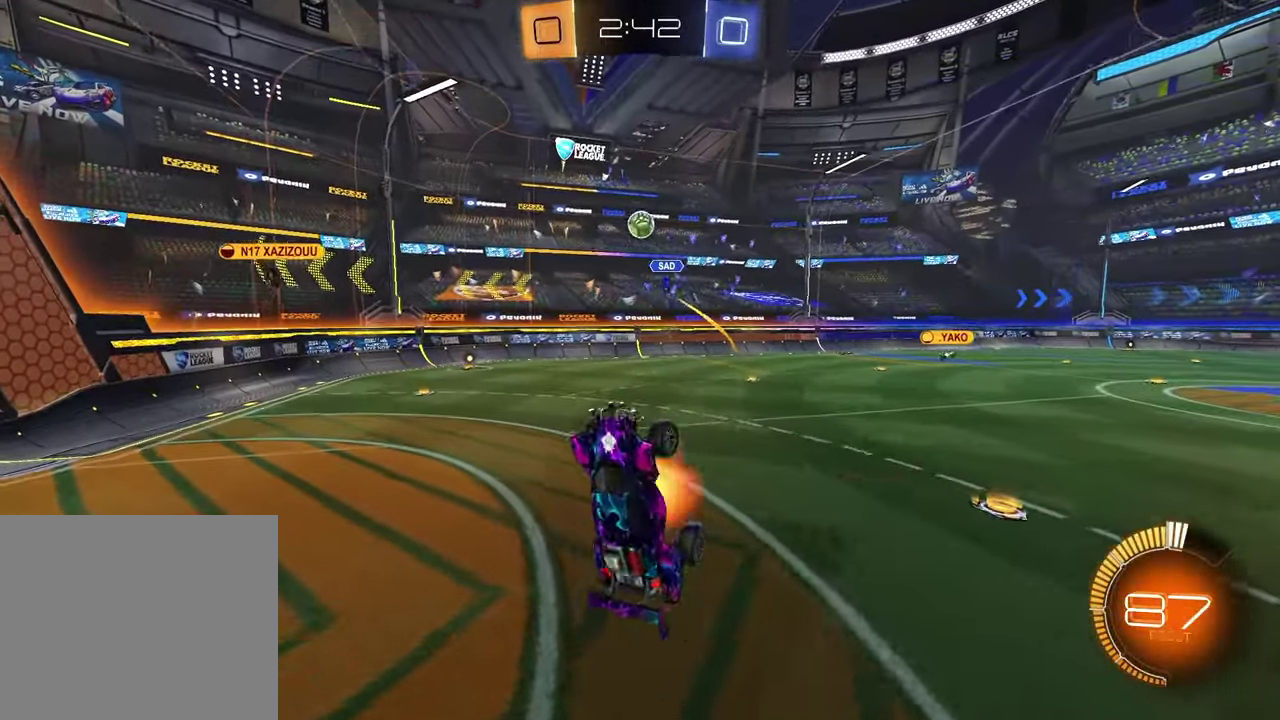
{"dt_ms": 300, "buttons": ["L1", "R1"], "left_stick": "left", "right_stick": "center", "events": [[100, "CROSS", "up"], [100, "L1", "down"], [133, "left_stick", "down-left"], [183, "left_stick", "left"], [250, "R1", "down"]]}
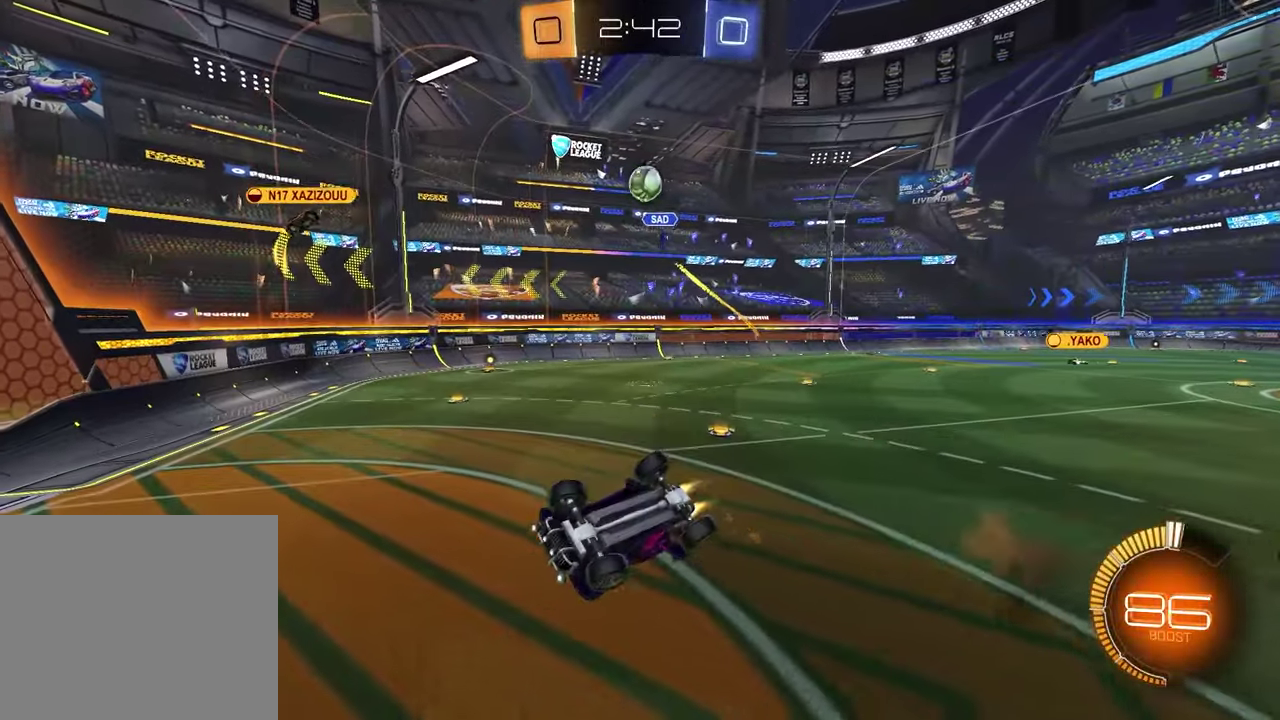
{"dt_ms": 900, "buttons": ["R2"], "left_stick": "left", "right_stick": "center", "events": [[167, "R2", "down"], [250, "left_stick", "center"], [267, "L1", "up"], [283, "R1", "up"], [450, "left_stick", "left"]]}
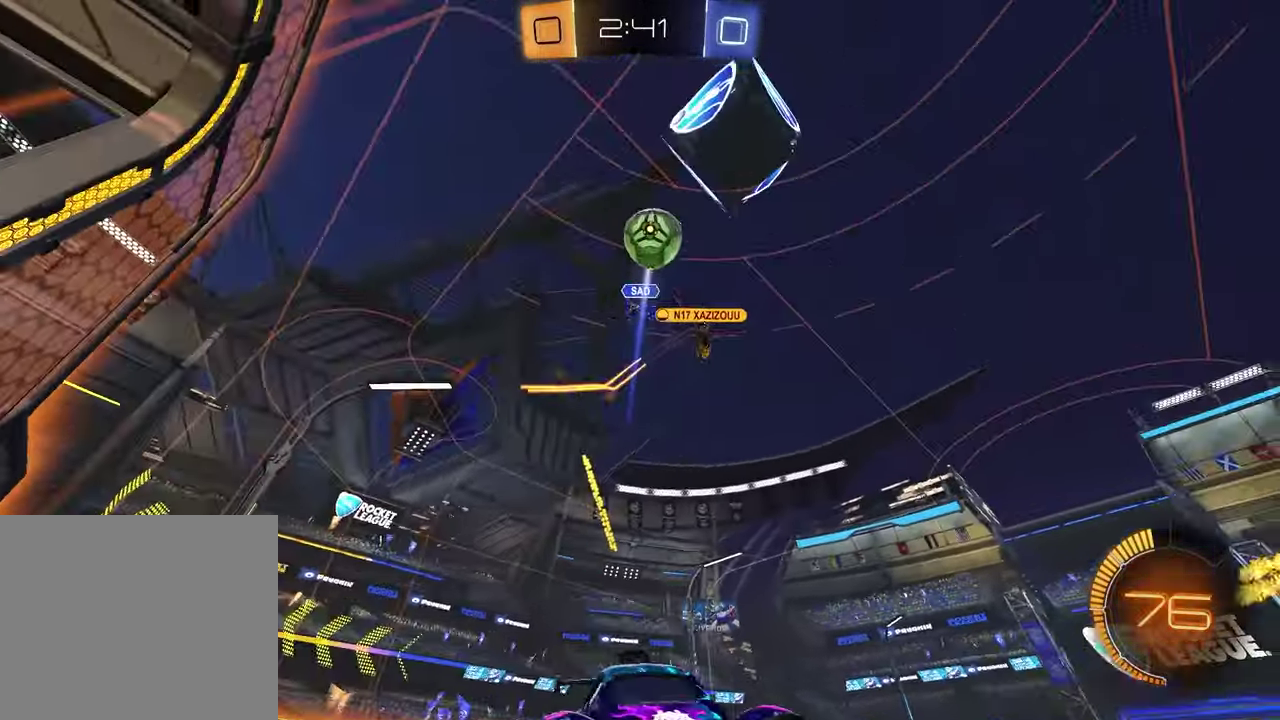
{"dt_ms": 300, "buttons": ["R2"], "left_stick": "up-right", "right_stick": "down", "events": [[33, "left_stick", "center"], [100, "right_stick", "down"], [117, "left_stick", "up-right"]]}
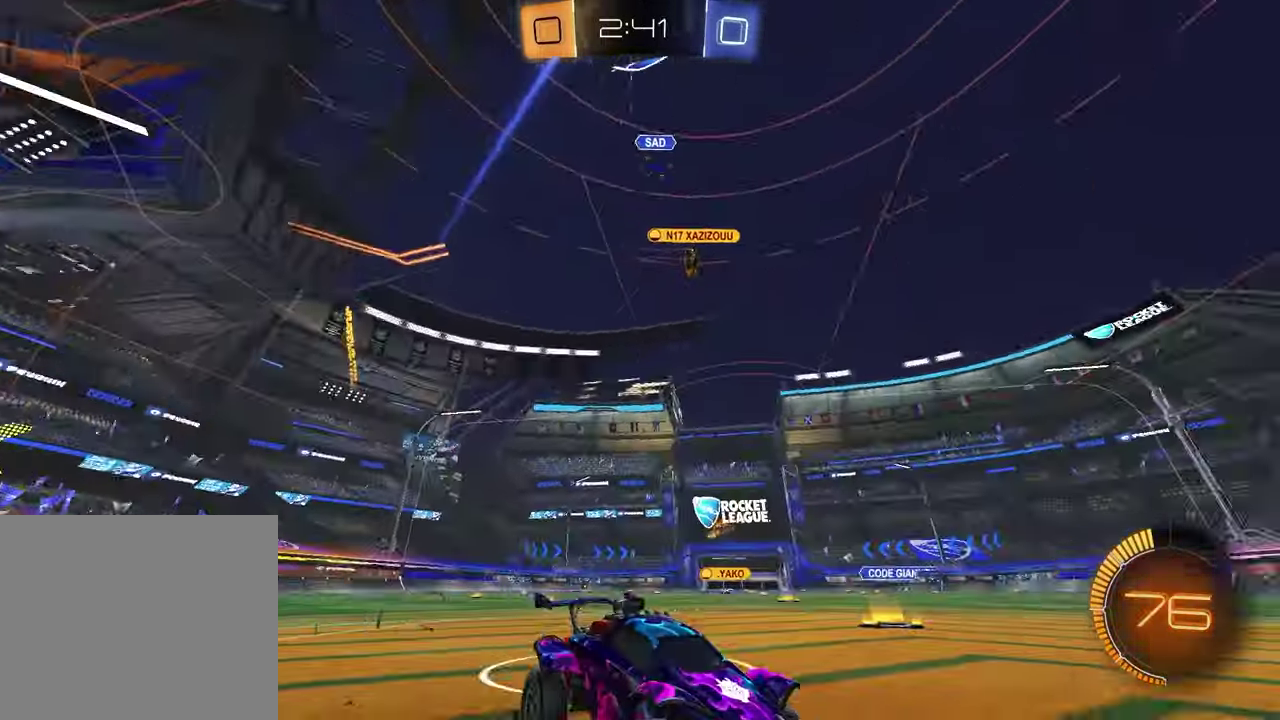
{"dt_ms": 500, "buttons": [], "left_stick": "left", "right_stick": "center", "events": [[83, "left_stick", "left"], [100, "L1", "down"], [217, "right_stick", "down-right"], [283, "right_stick", "center"], [317, "L1", "up"], [500, "R2", "up"]]}
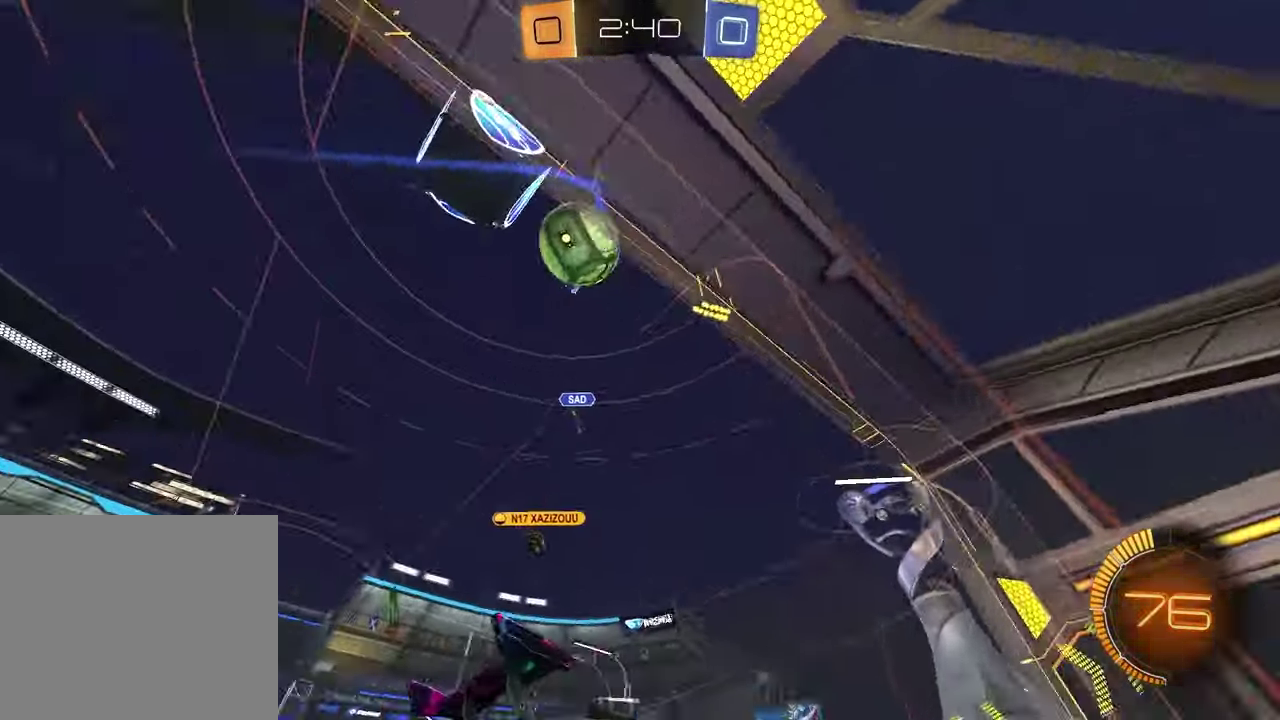
{"dt_ms": 500, "buttons": ["L2"], "left_stick": "left", "right_stick": "center", "events": [[217, "L2", "down"]]}
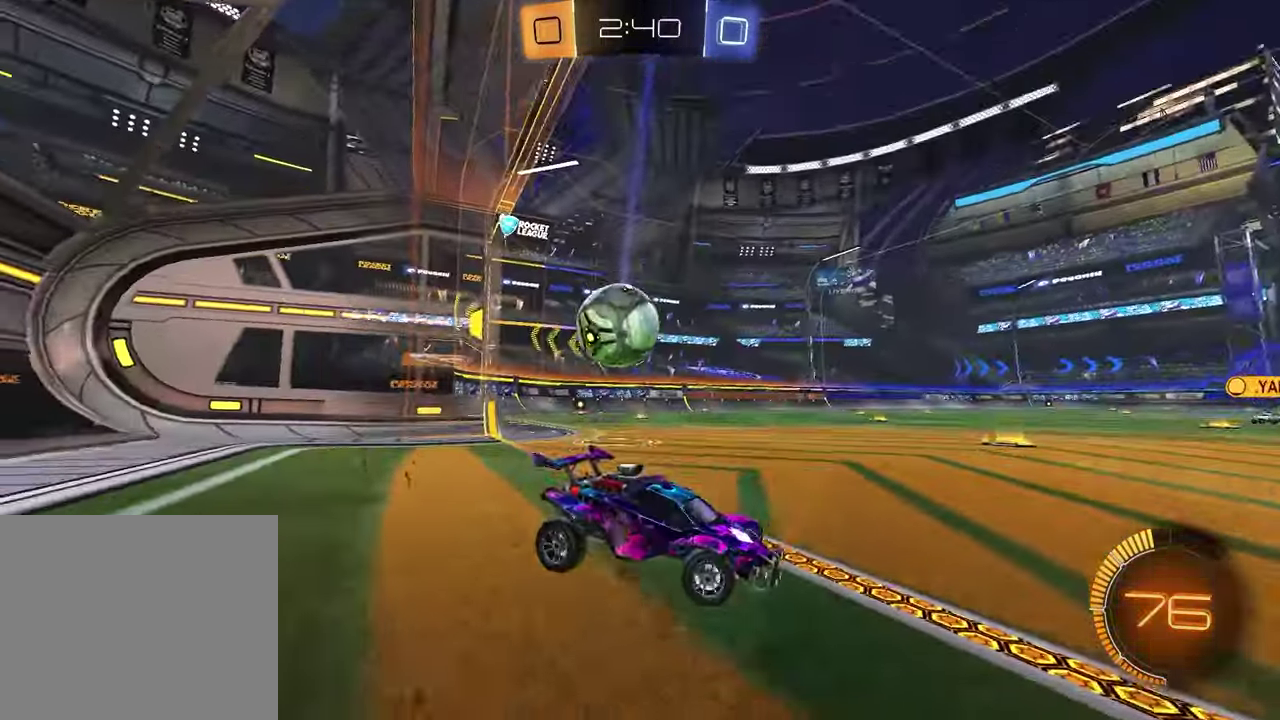
{"dt_ms": 400, "buttons": ["L2"], "left_stick": "center", "right_stick": "center", "events": [[383, "left_stick", "center"]]}
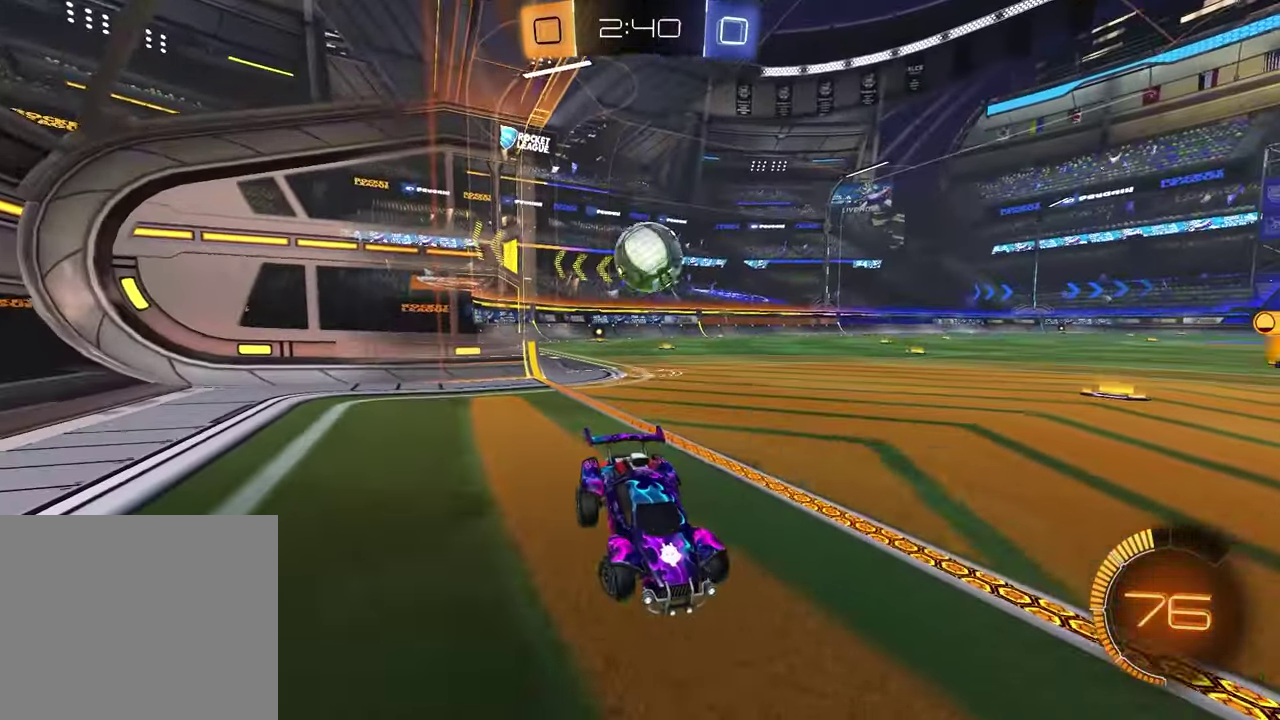
{"dt_ms": 800, "buttons": ["R2"], "left_stick": "center", "right_stick": "center", "events": [[200, "CROSS", "down"], [217, "left_stick", "down"], [250, "L2", "up"], [317, "CROSS", "up"], [333, "left_stick", "up-right"], [567, "left_stick", "down-left"], [633, "left_stick", "left"], [733, "R2", "down"], [783, "left_stick", "center"]]}
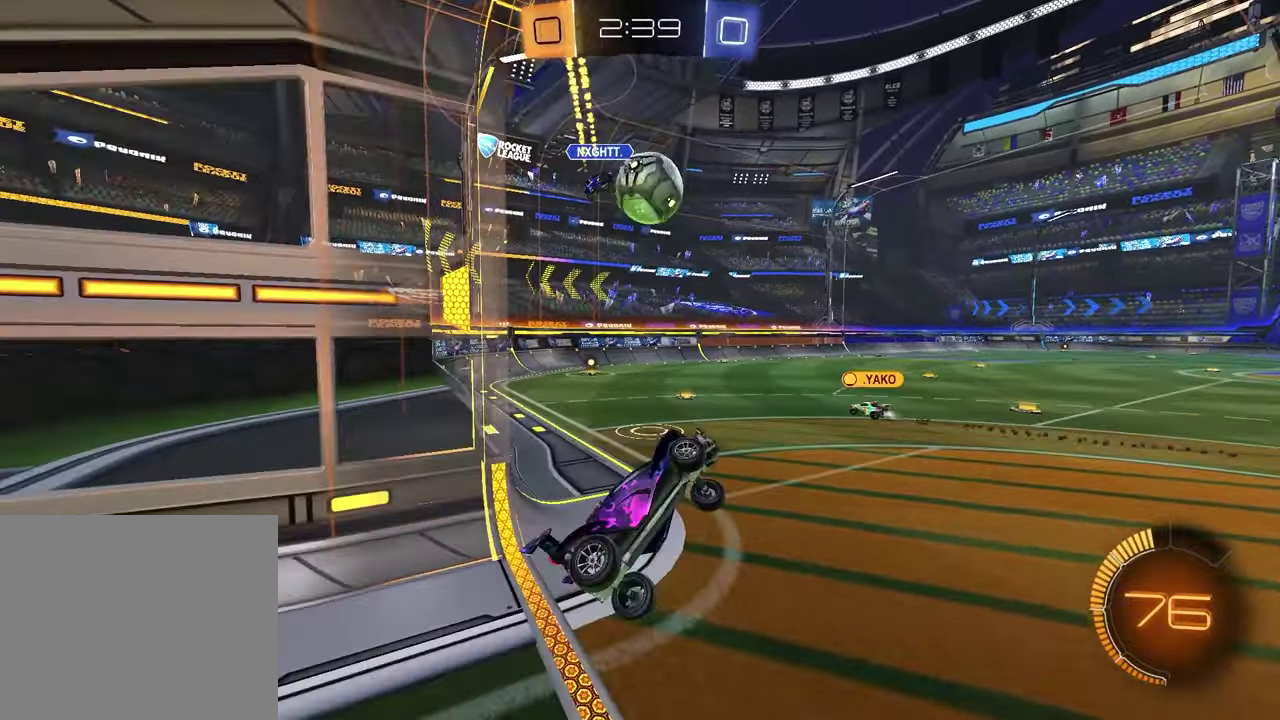
{"dt_ms": 300, "buttons": ["R2"], "left_stick": "right", "right_stick": "center", "events": [[17, "SQUARE", "down"], [183, "SQUARE", "up"], [217, "left_stick", "right"]]}
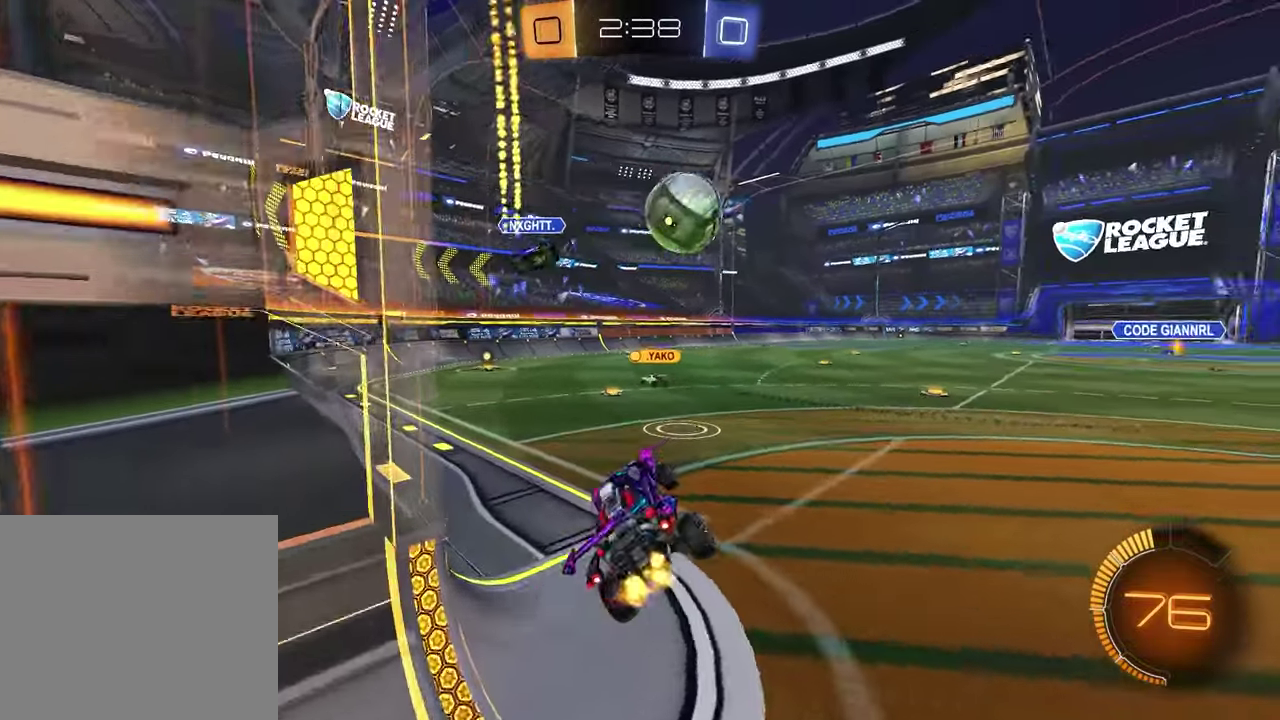
{"dt_ms": 500, "buttons": ["R2"], "left_stick": "right", "right_stick": "center", "events": [[100, "left_stick", "down-right"], [300, "left_stick", "down-left"], [483, "left_stick", "right"]]}
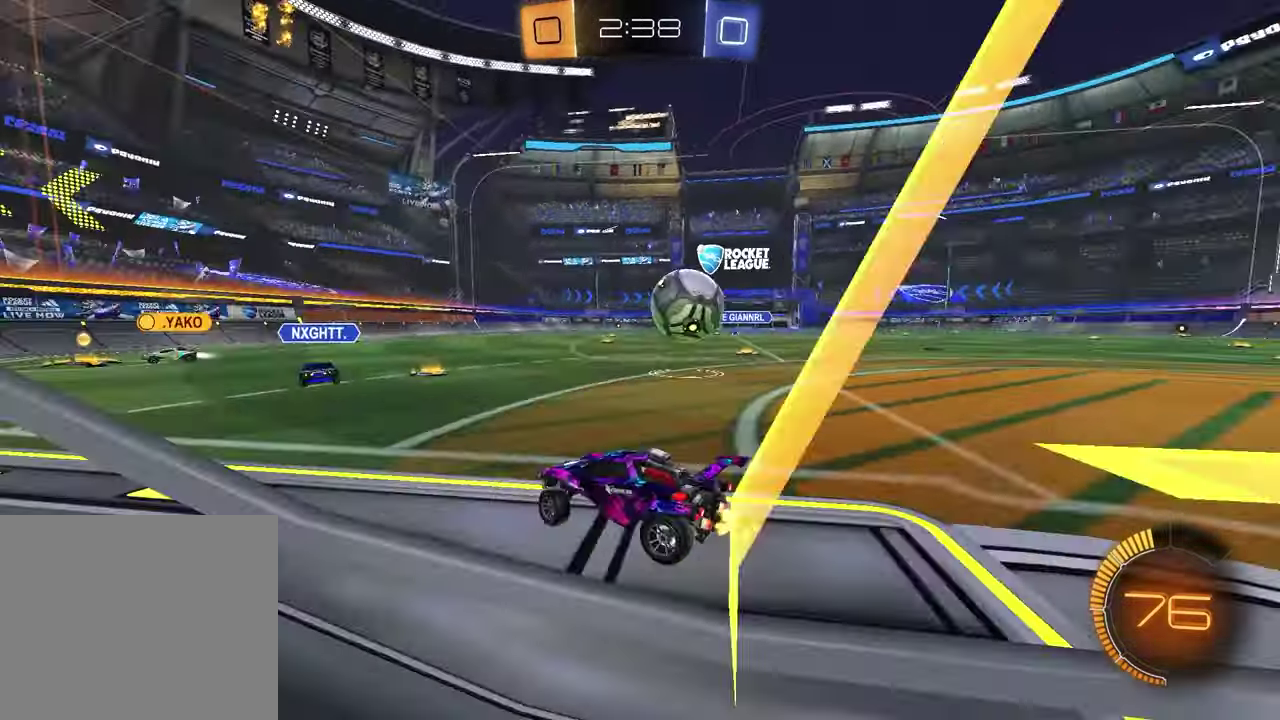
{"dt_ms": 500, "buttons": ["R1", "R2"], "left_stick": "center", "right_stick": "center", "events": [[33, "L1", "down"], [100, "left_stick", "down-right"], [117, "L1", "up"], [167, "R1", "down"], [183, "left_stick", "right"], [483, "left_stick", "center"]]}